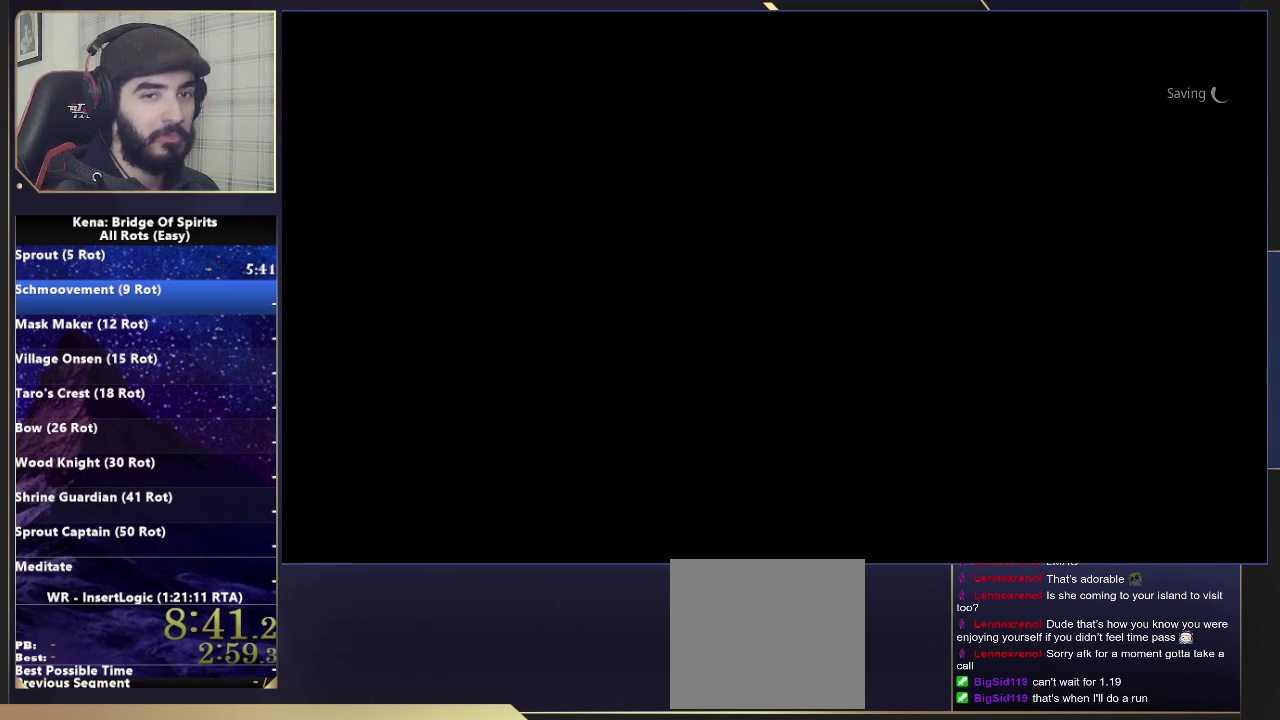
Gameplay with a controller (PlayStation layout); each line is a JSON object with the inputs held at the frame after it. "events" lists button and stick changes between this image and that frame as [ms after this image, input, new state], when the widget could be followed in between. Not read: L1.
{"buttons": ["CROSS"], "left_stick": "center", "right_stick": "center", "events": [[17, "CROSS", "up"], [83, "CROSS", "down"], [233, "CROSS", "up"], [467, "CROSS", "down"]]}
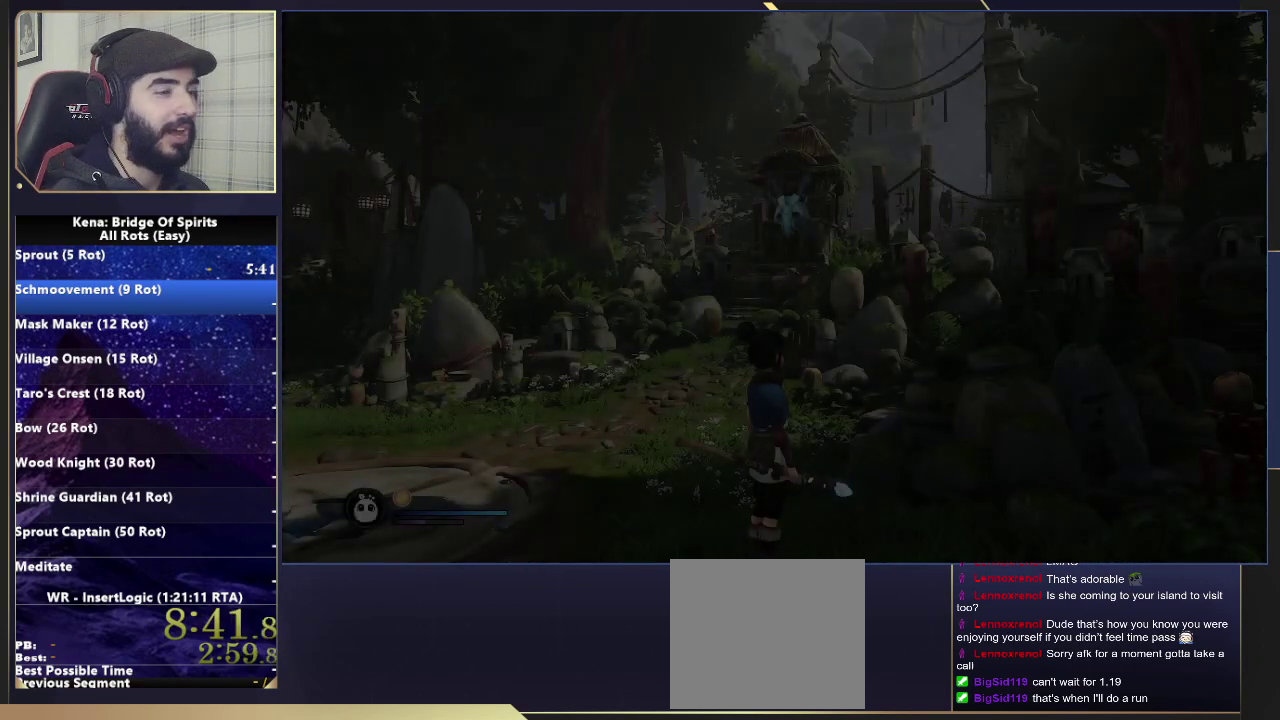
{"buttons": [], "left_stick": "center", "right_stick": "center", "events": [[67, "CROSS", "up"], [183, "CROSS", "down"], [283, "CROSS", "up"], [367, "CROSS", "down"], [500, "CROSS", "up"]]}
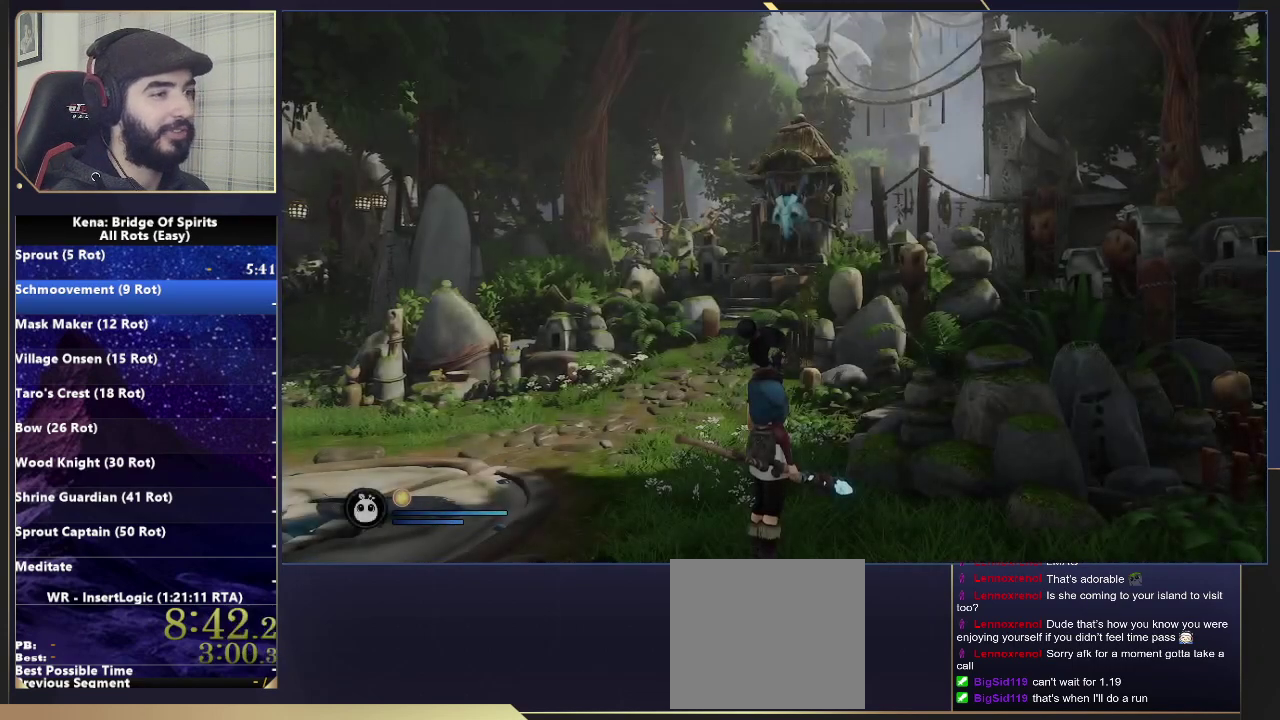
{"buttons": ["CROSS"], "left_stick": "center", "right_stick": "center", "events": [[67, "CROSS", "down"], [183, "CROSS", "up"], [283, "CROSS", "down"], [400, "CROSS", "up"], [500, "CROSS", "down"]]}
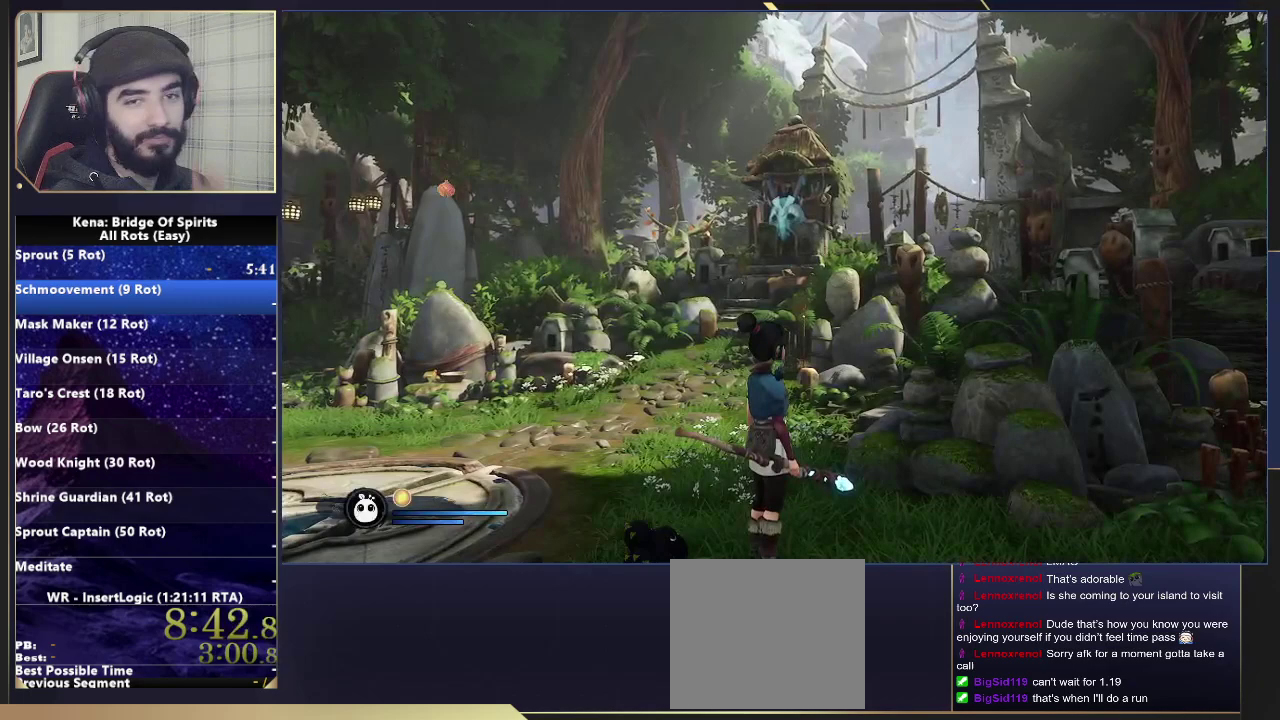
{"buttons": ["CROSS"], "left_stick": "center", "right_stick": "center", "events": [[117, "CROSS", "up"], [200, "CROSS", "down"], [333, "CROSS", "up"], [400, "CROSS", "down"]]}
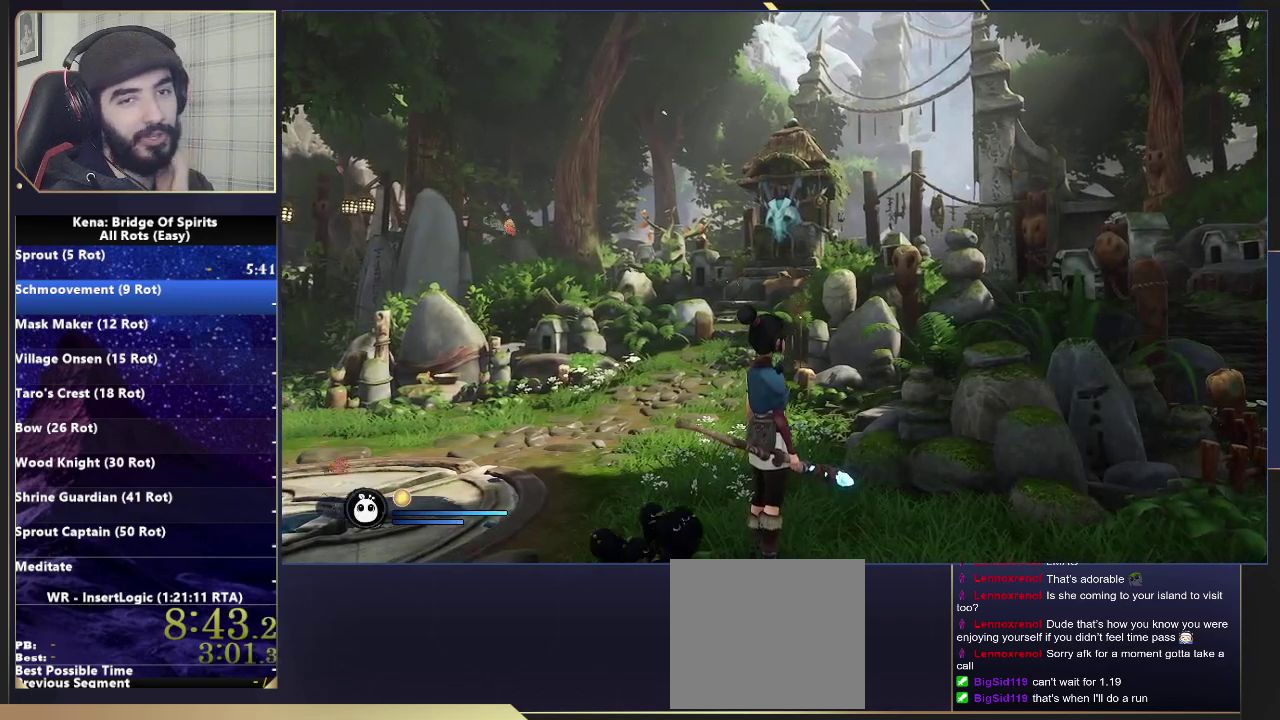
{"buttons": [], "left_stick": "center", "right_stick": "center", "events": [[50, "CROSS", "up"], [150, "CROSS", "down"], [250, "CROSS", "up"], [350, "CROSS", "down"], [483, "CROSS", "up"]]}
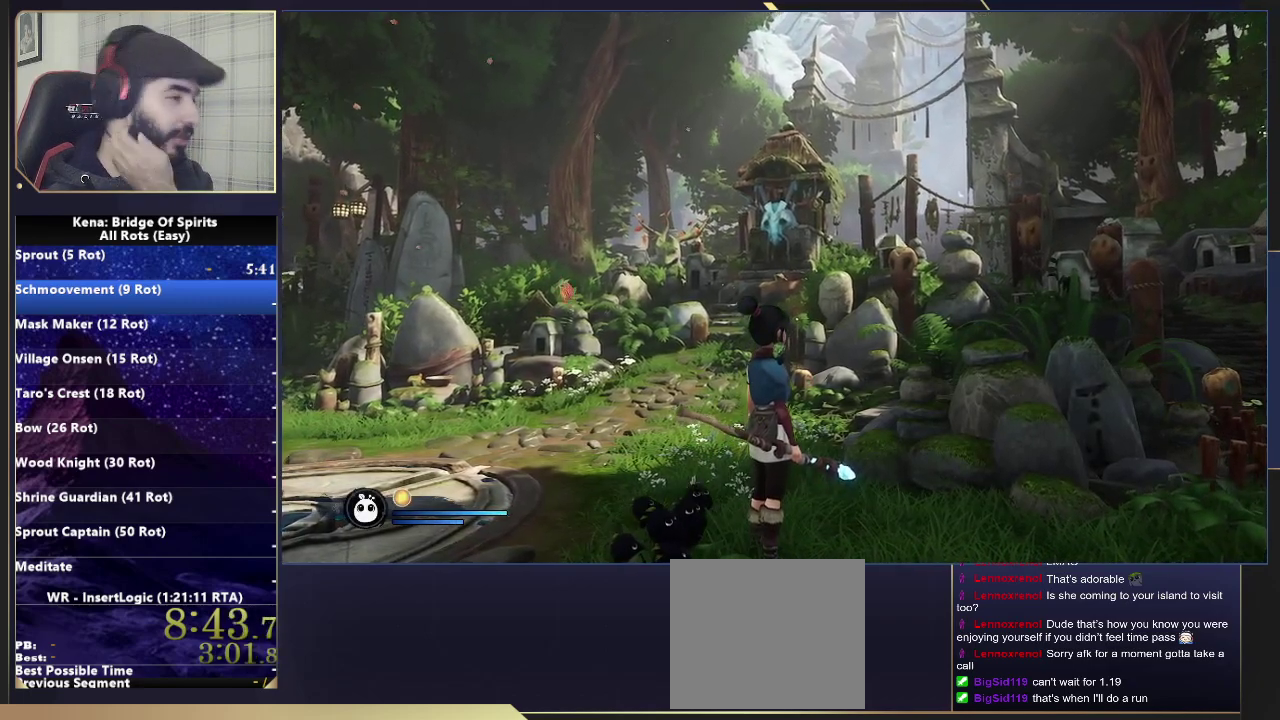
{"buttons": ["CROSS"], "left_stick": "center", "right_stick": "center", "events": [[83, "CROSS", "down"], [267, "CROSS", "up"], [383, "CROSS", "down"]]}
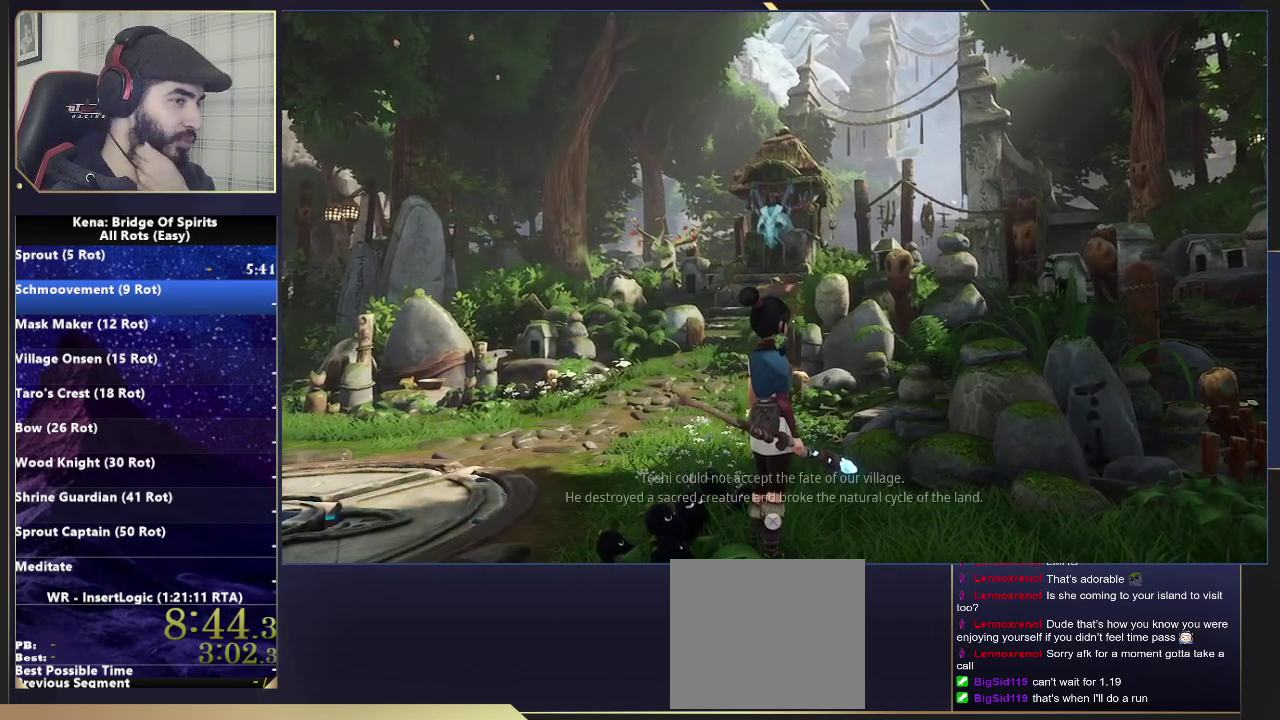
{"buttons": [], "left_stick": "center", "right_stick": "center", "events": [[17, "CROSS", "up"], [117, "CROSS", "down"], [217, "CROSS", "up"], [317, "CROSS", "down"], [433, "CROSS", "up"]]}
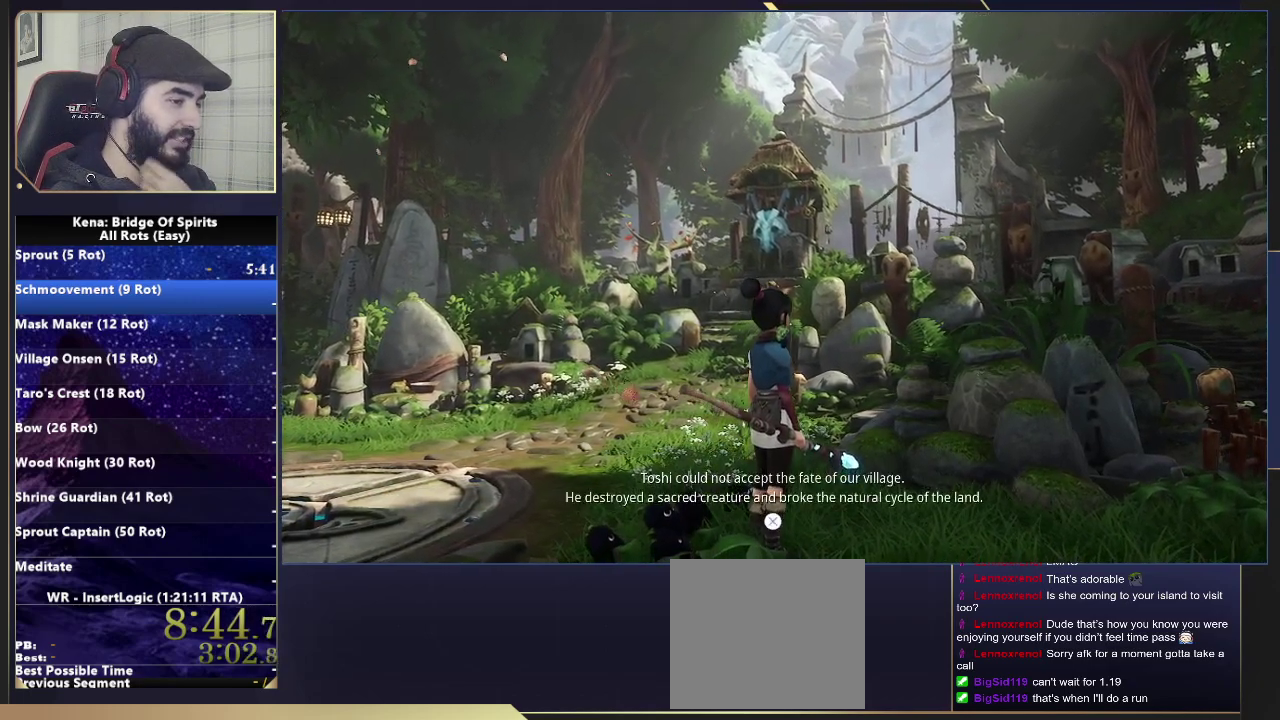
{"buttons": ["CROSS"], "left_stick": "center", "right_stick": "center", "events": [[33, "CROSS", "down"], [150, "CROSS", "up"], [267, "CROSS", "down"], [400, "CROSS", "up"], [500, "CROSS", "down"]]}
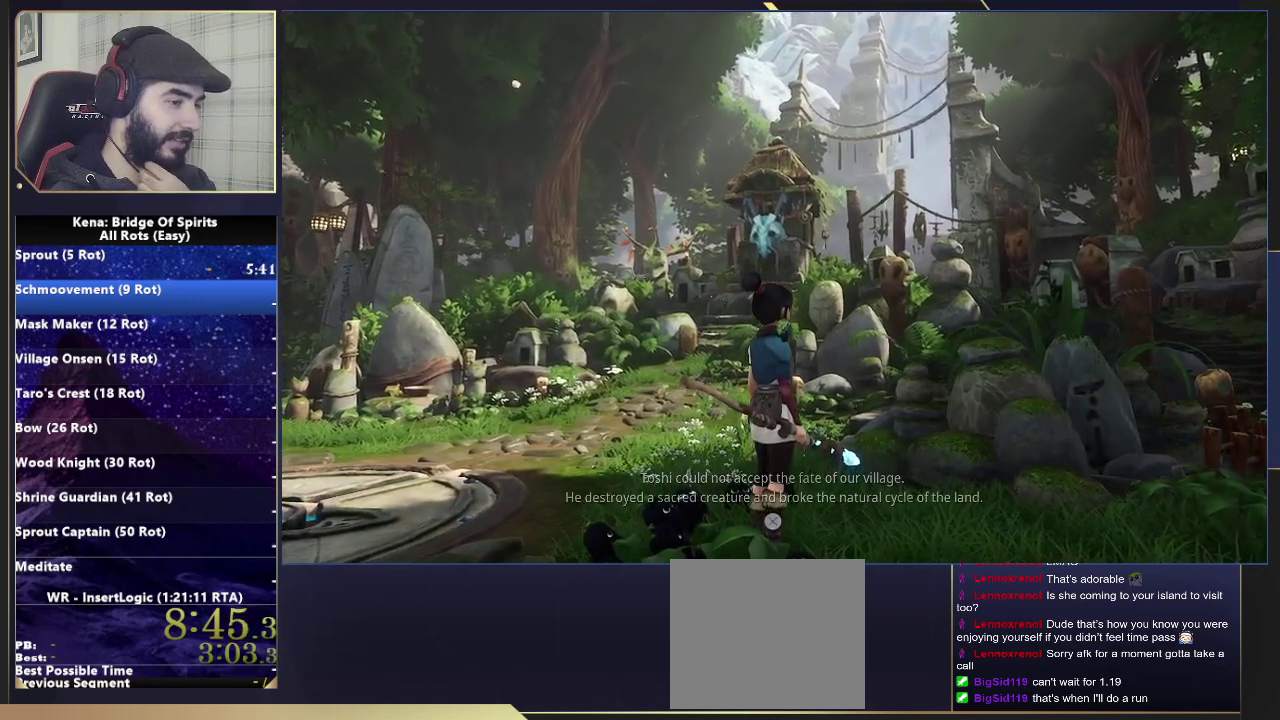
{"buttons": ["CROSS"], "left_stick": "center", "right_stick": "center", "events": [[133, "CROSS", "up"], [217, "CROSS", "down"], [367, "CROSS", "up"], [467, "CROSS", "down"]]}
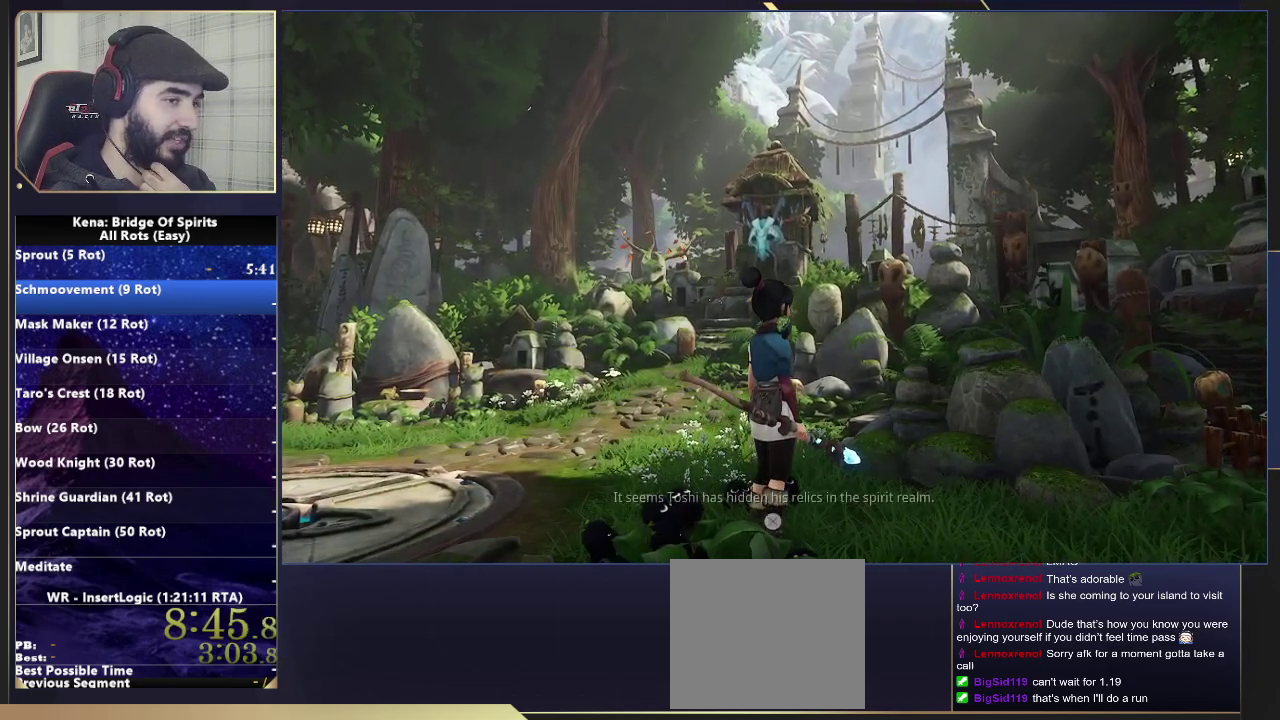
{"buttons": [], "left_stick": "center", "right_stick": "center", "events": [[83, "CROSS", "up"], [167, "CROSS", "down"], [283, "CROSS", "up"], [333, "CROSS", "down"], [483, "CROSS", "up"]]}
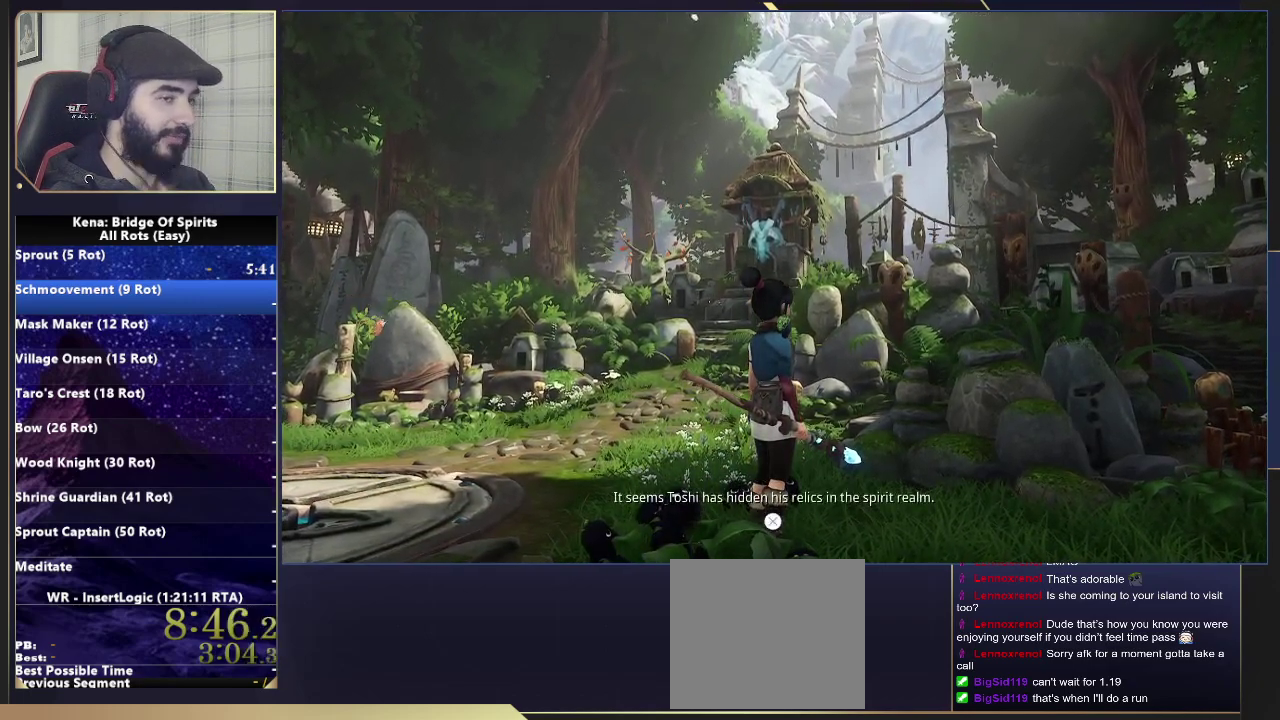
{"buttons": [], "left_stick": "center", "right_stick": "center", "events": [[67, "CROSS", "down"], [150, "CROSS", "up"], [217, "CROSS", "down"], [317, "CROSS", "up"], [417, "CROSS", "down"], [500, "CROSS", "up"]]}
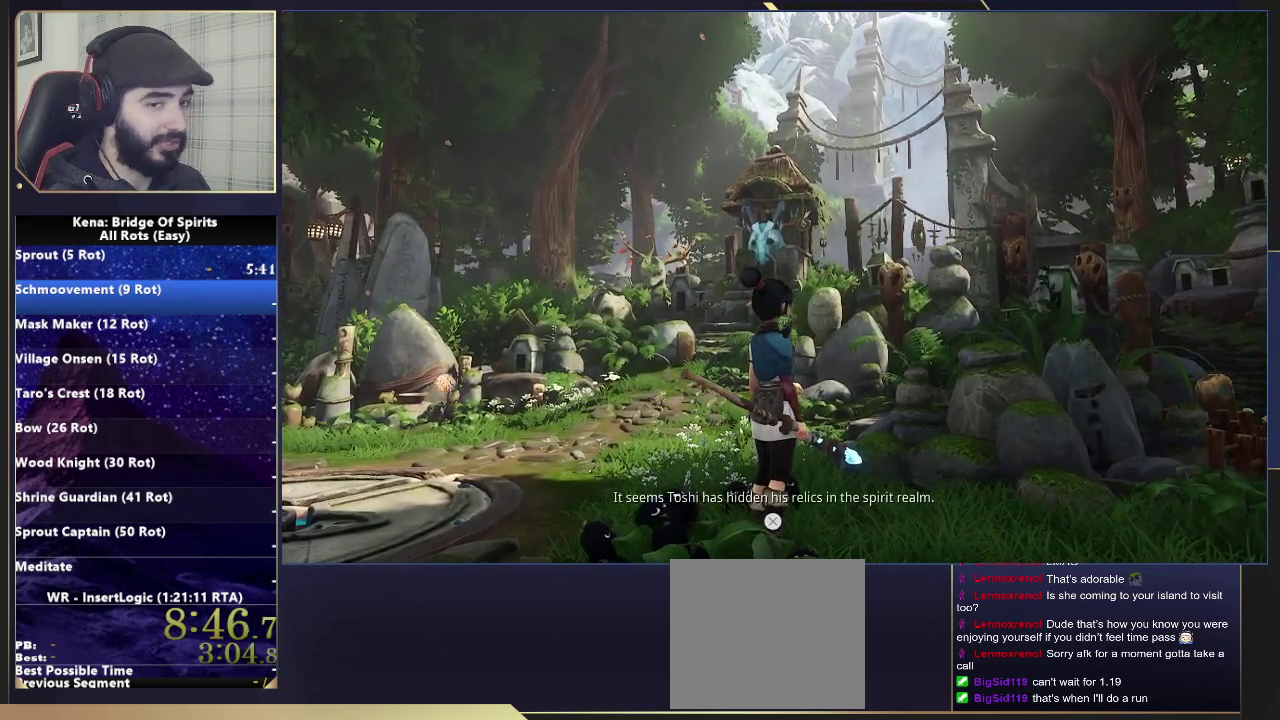
{"buttons": ["CROSS"], "left_stick": "center", "right_stick": "center", "events": [[83, "CROSS", "down"], [117, "right_stick", "down-right"], [167, "CROSS", "up"], [217, "R3", "down"], [267, "CROSS", "down"], [317, "CROSS", "up"], [383, "R3", "up"], [433, "CROSS", "down"], [483, "right_stick", "center"]]}
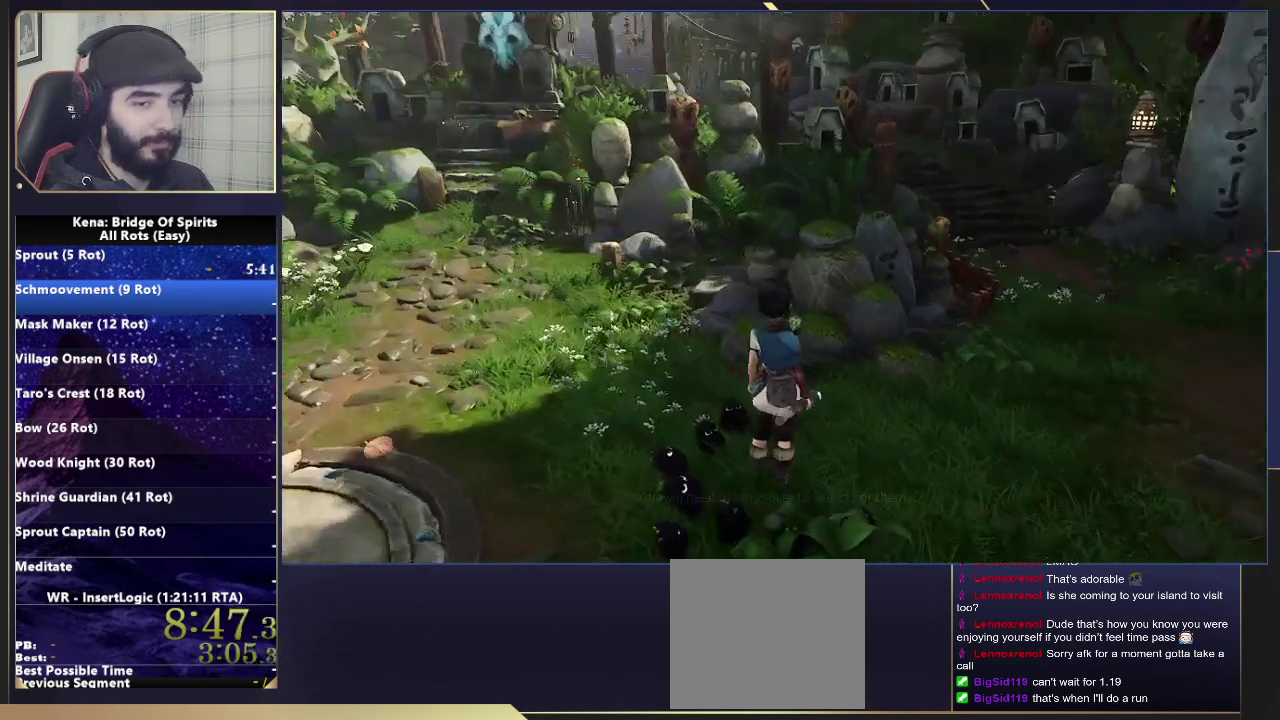
{"buttons": [], "left_stick": "center", "right_stick": "center", "events": [[33, "CROSS", "up"], [100, "CROSS", "down"], [200, "CROSS", "up"], [283, "right_stick", "right"], [300, "CROSS", "down"], [417, "CROSS", "up"], [433, "right_stick", "center"]]}
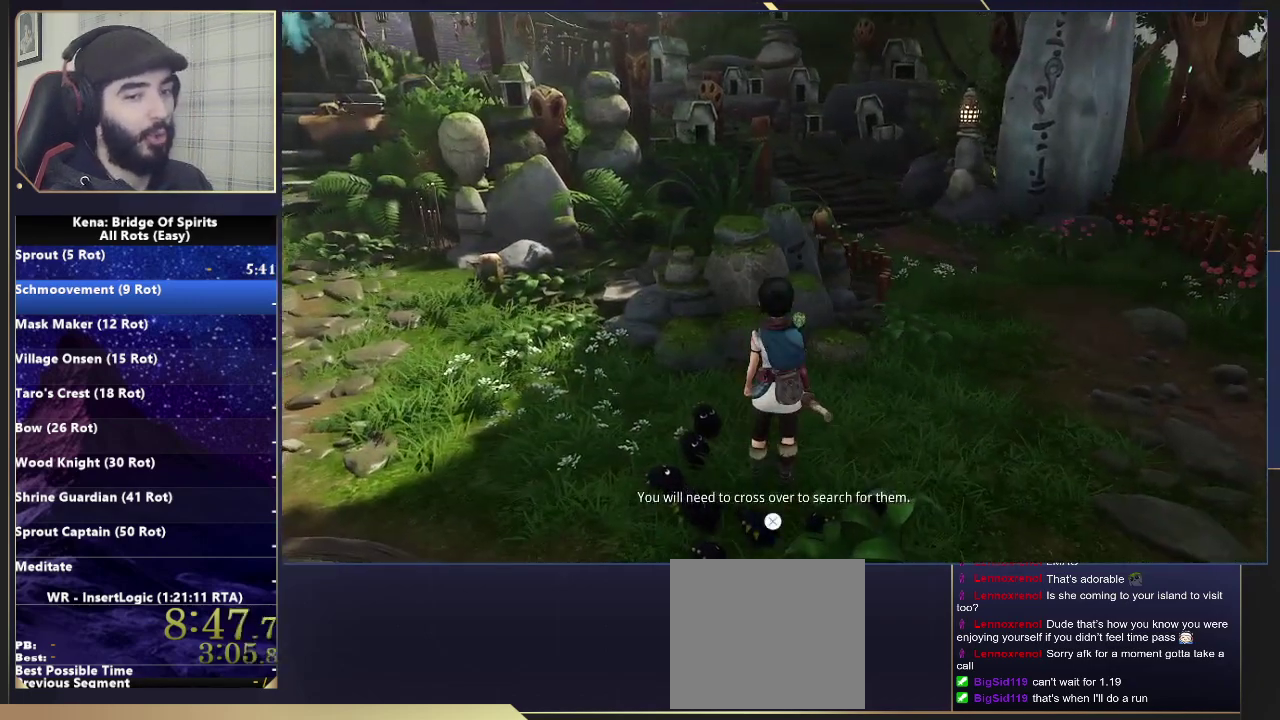
{"buttons": [], "left_stick": "center", "right_stick": "center", "events": [[17, "CROSS", "down"], [117, "CROSS", "up"], [200, "CROSS", "down"], [283, "CROSS", "up"], [383, "CROSS", "down"], [500, "CROSS", "up"]]}
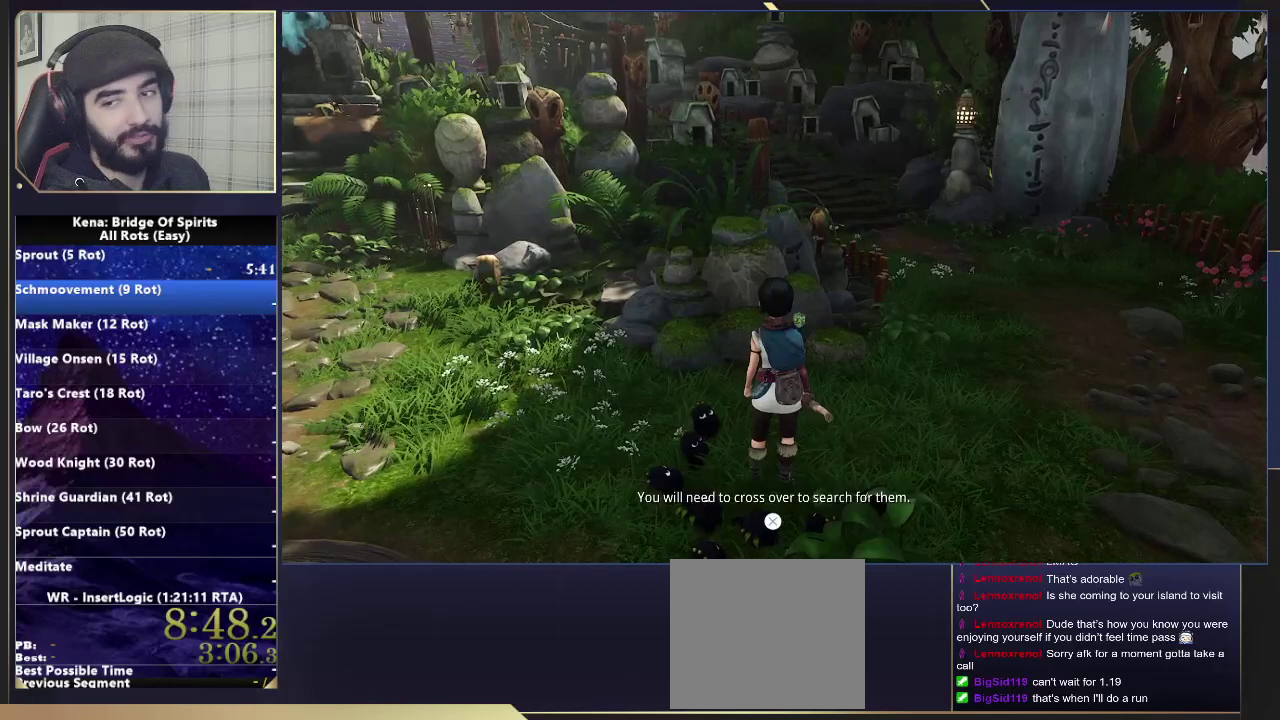
{"buttons": ["CROSS"], "left_stick": "center", "right_stick": "center", "events": [[83, "CROSS", "down"], [183, "CROSS", "up"], [283, "CROSS", "down"], [383, "CROSS", "up"], [467, "CROSS", "down"]]}
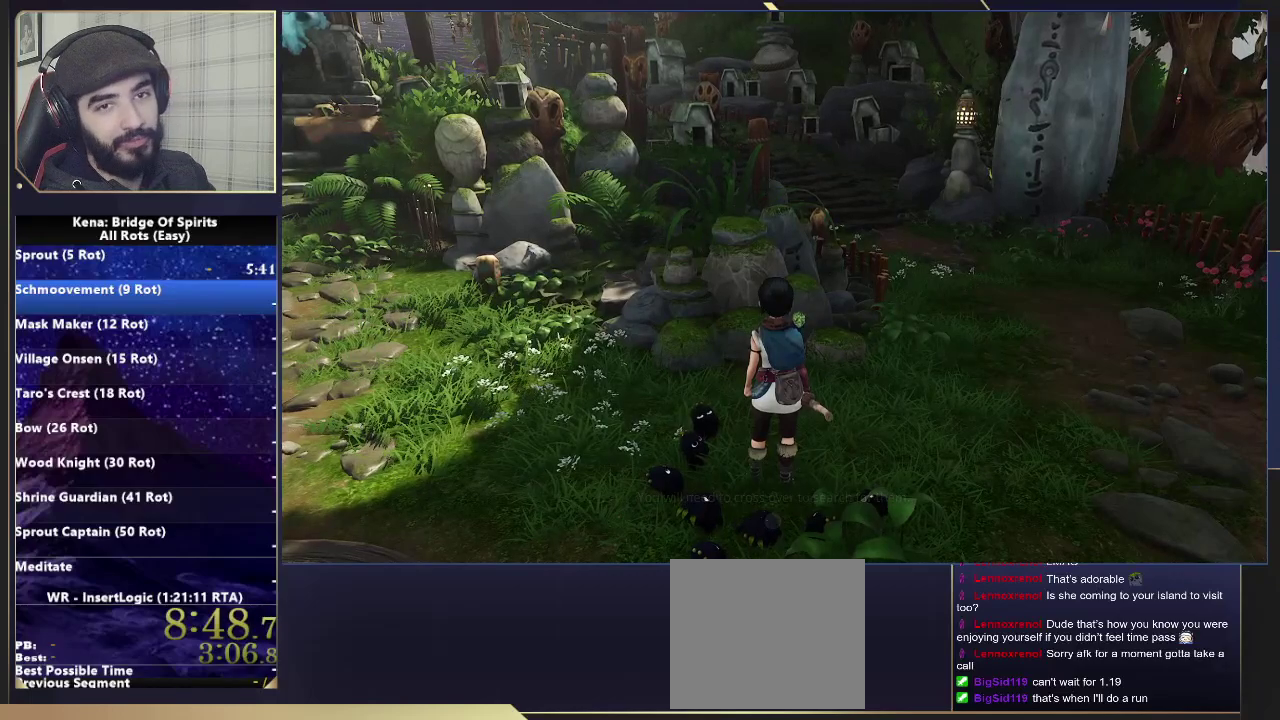
{"buttons": [], "left_stick": "center", "right_stick": "center", "events": [[100, "CROSS", "up"], [183, "CROSS", "down"], [283, "CROSS", "up"], [383, "CROSS", "down"], [500, "CROSS", "up"]]}
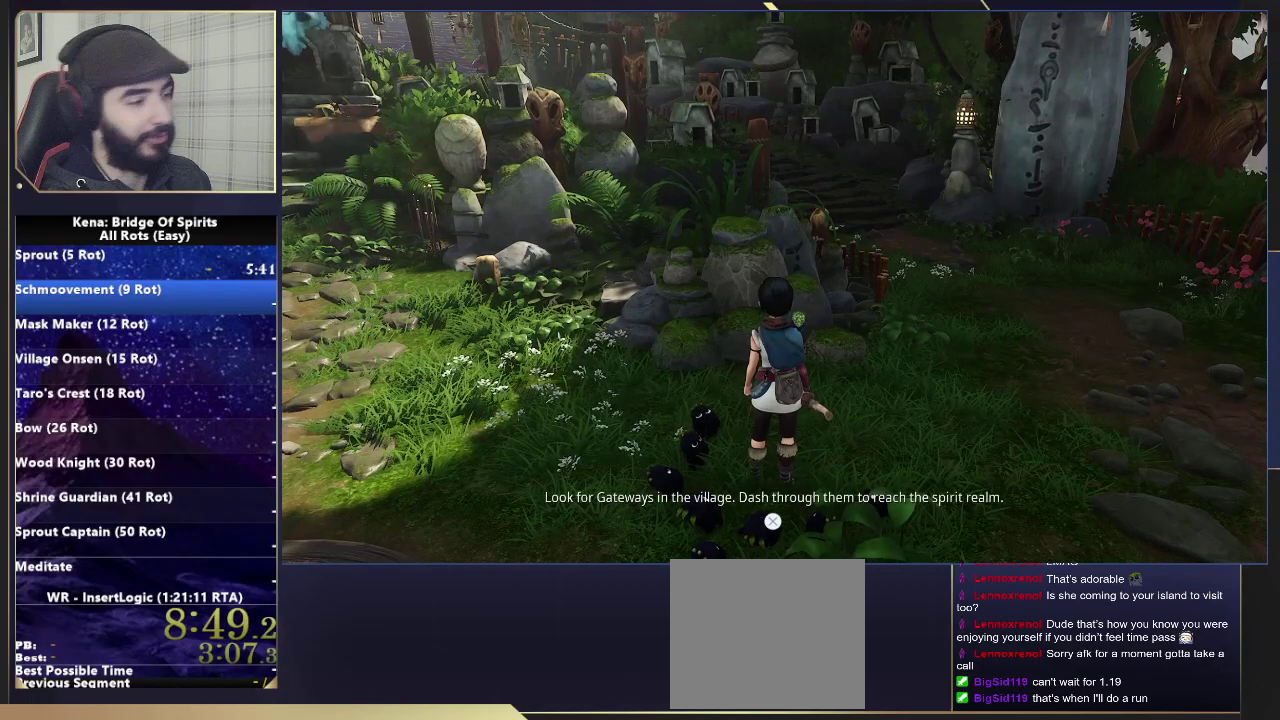
{"buttons": ["CROSS"], "left_stick": "center", "right_stick": "center", "events": [[100, "CROSS", "down"], [200, "CROSS", "up"], [283, "CROSS", "down"], [383, "CROSS", "up"], [467, "CROSS", "down"]]}
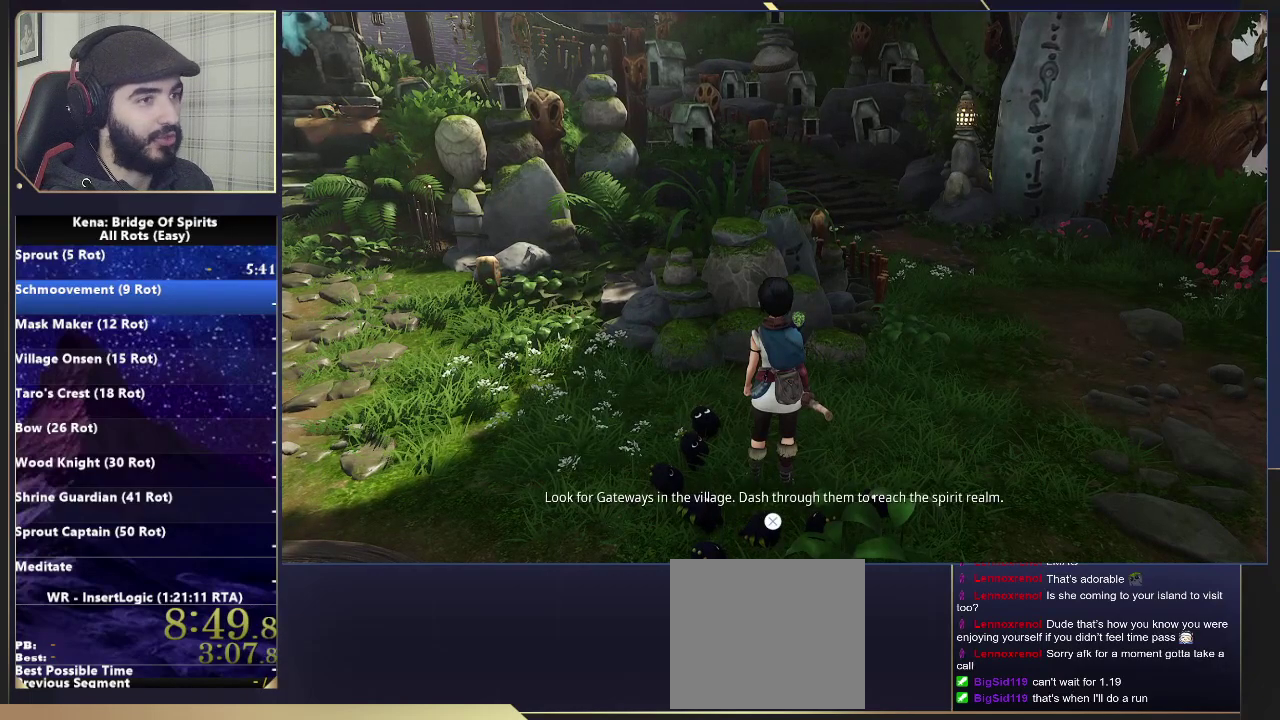
{"buttons": ["CROSS"], "left_stick": "center", "right_stick": "center", "events": [[50, "CROSS", "up"], [133, "CROSS", "down"], [217, "CROSS", "up"], [300, "CROSS", "down"], [400, "CROSS", "up"], [500, "CROSS", "down"]]}
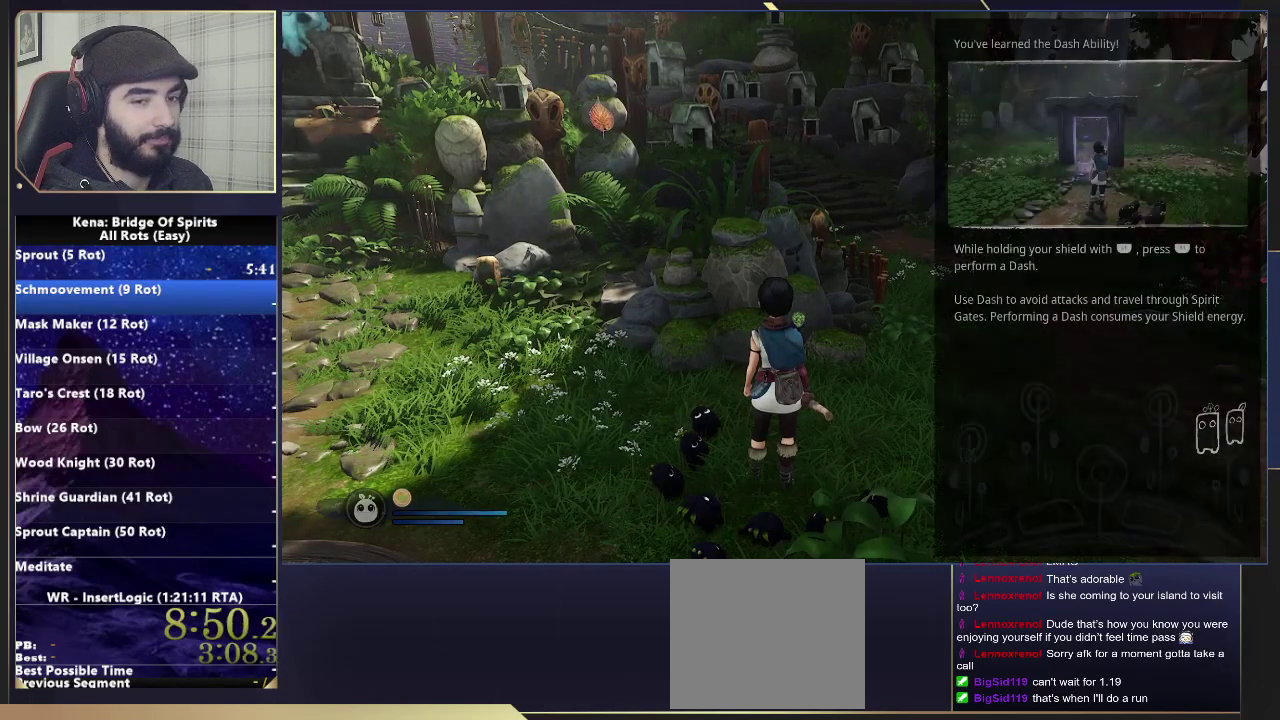
{"buttons": [], "left_stick": "center", "right_stick": "center", "events": [[83, "CROSS", "up"], [167, "CROSS", "down"], [267, "CROSS", "up"], [350, "CROSS", "down"], [450, "CROSS", "up"]]}
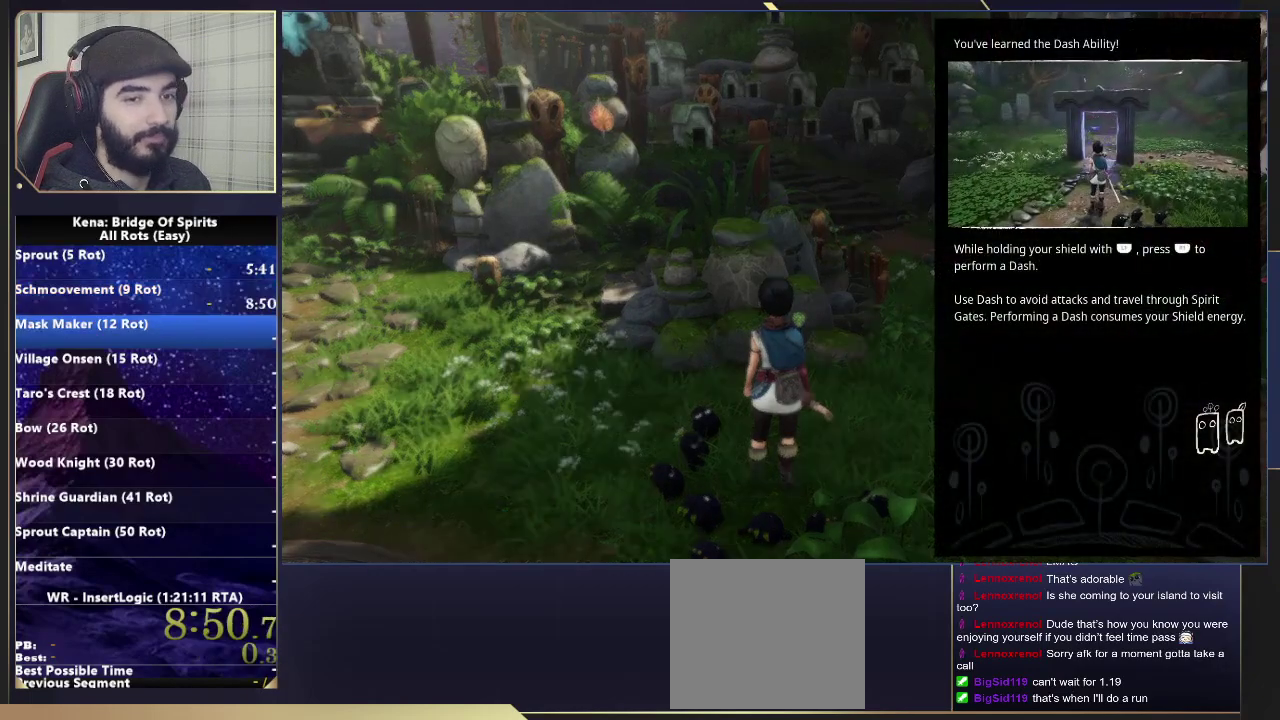
{"buttons": [], "left_stick": "center", "right_stick": "center", "events": [[33, "CROSS", "down"], [133, "CROSS", "up"], [217, "CROSS", "down"], [317, "CROSS", "up"], [400, "CROSS", "down"], [500, "CROSS", "up"]]}
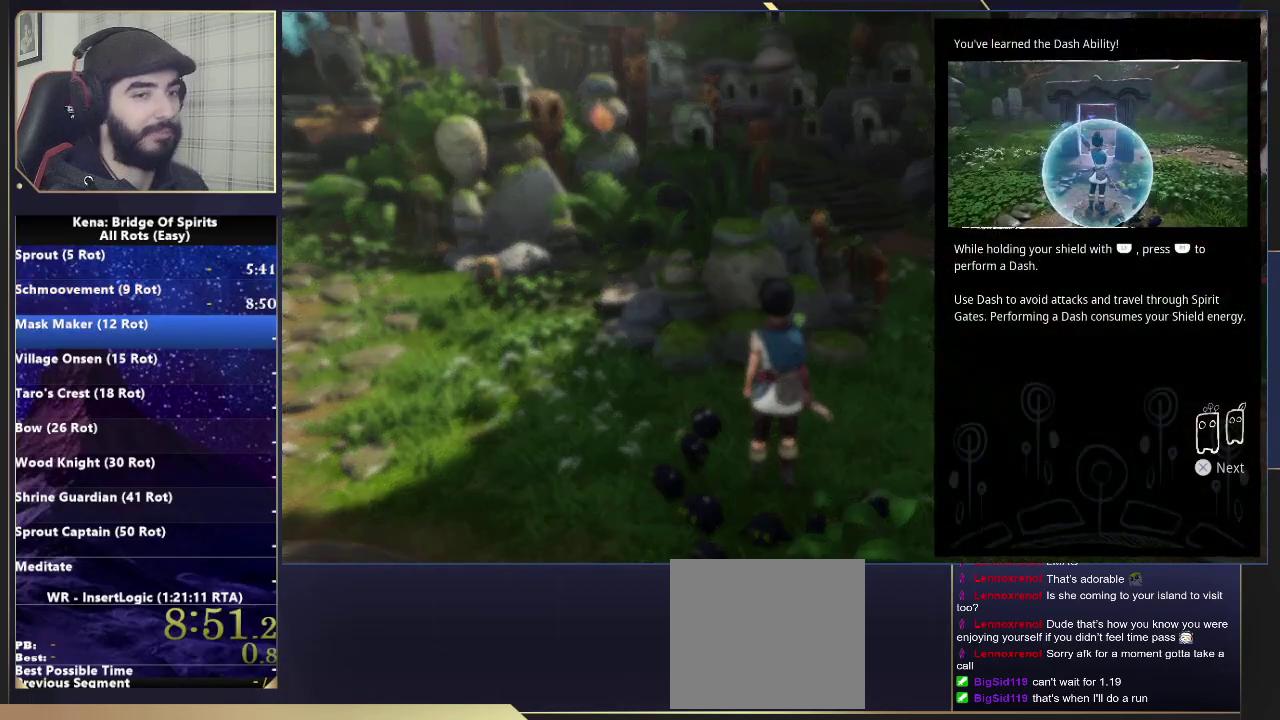
{"buttons": [], "left_stick": "down-right", "right_stick": "center", "events": [[83, "CROSS", "down"], [167, "CROSS", "up"], [233, "CROSS", "down"], [267, "left_stick", "right"], [317, "CROSS", "up"], [383, "CROSS", "down"], [467, "CROSS", "up"], [500, "left_stick", "down-right"]]}
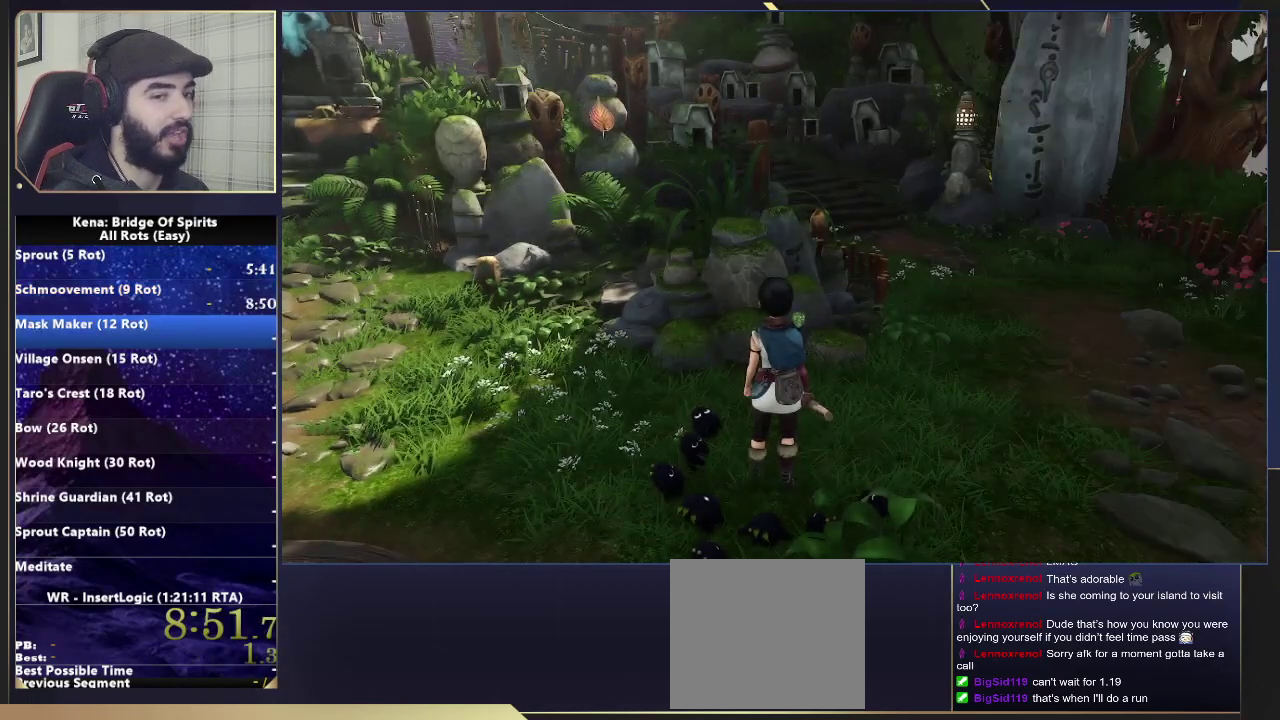
{"buttons": [], "left_stick": "down-left", "right_stick": "right", "events": [[83, "CIRCLE", "down"], [167, "CIRCLE", "up"], [283, "left_stick", "down"], [300, "right_stick", "right"], [383, "left_stick", "down-left"]]}
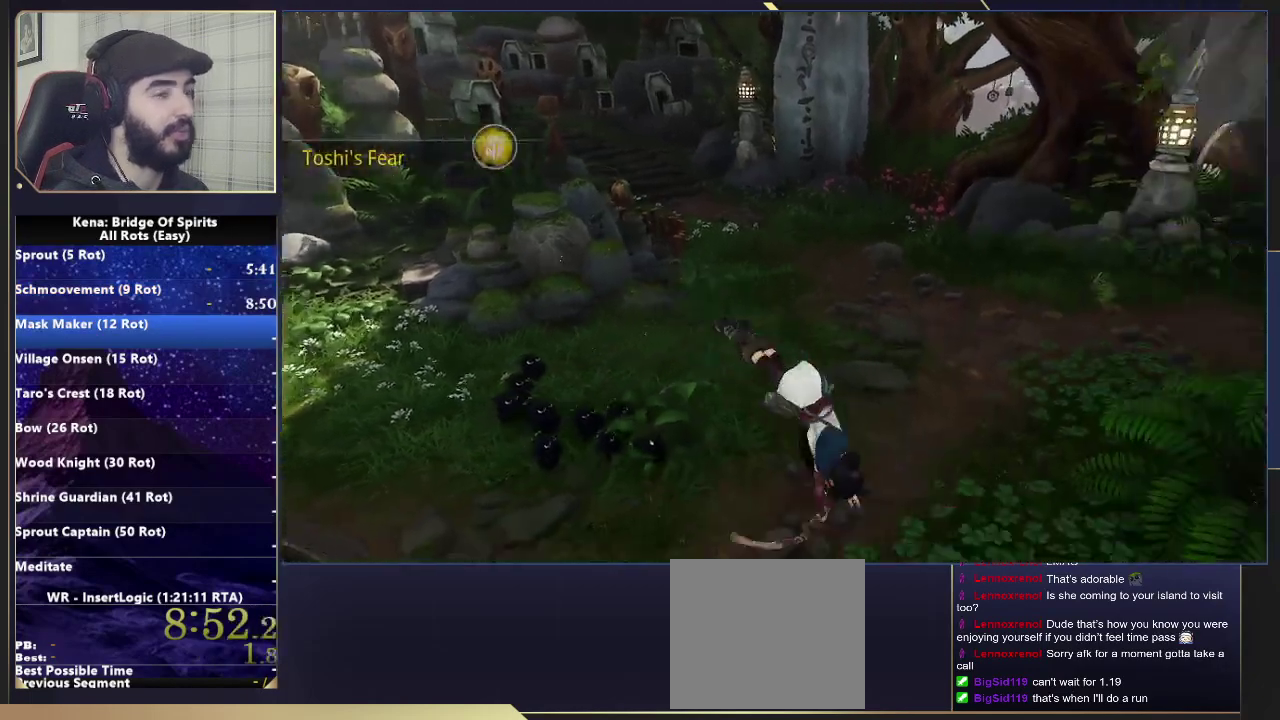
{"buttons": [], "left_stick": "up", "right_stick": "center", "events": [[133, "left_stick", "up-left"], [283, "right_stick", "center"], [317, "left_stick", "up"]]}
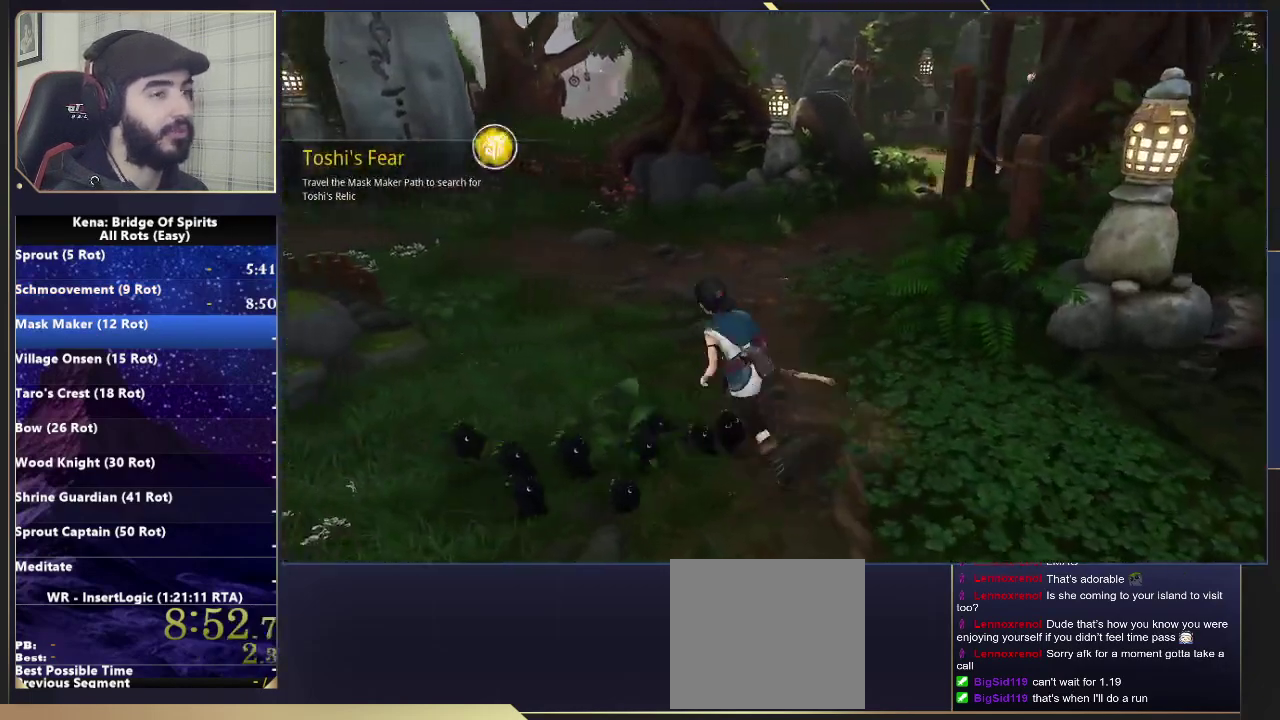
{"buttons": [], "left_stick": "center", "right_stick": "center", "events": [[367, "left_stick", "up-right"], [417, "START", "down"], [417, "left_stick", "center"], [483, "START", "up"]]}
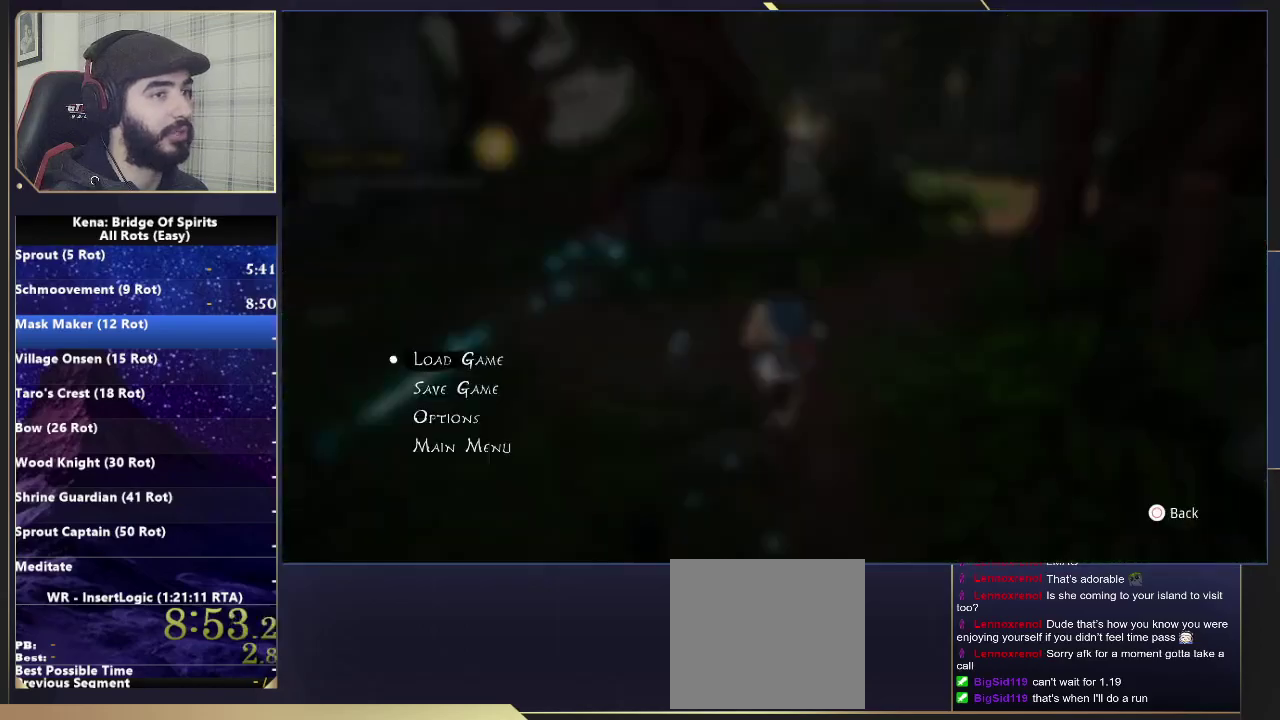
{"buttons": [], "left_stick": "center", "right_stick": "center", "events": [[67, "CROSS", "down"], [150, "CROSS", "up"], [217, "CROSS", "down"], [283, "CROSS", "up"], [367, "CROSS", "down"], [433, "CROSS", "up"]]}
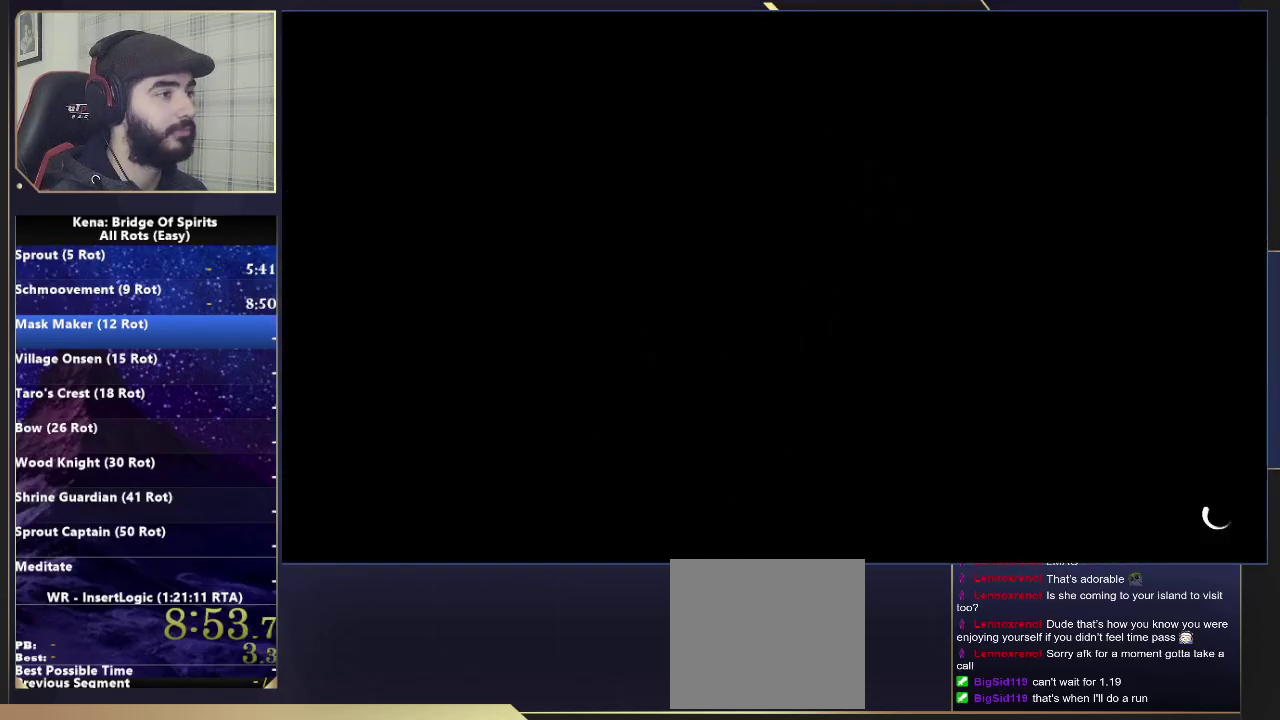
{"buttons": [], "left_stick": "center", "right_stick": "center", "events": []}
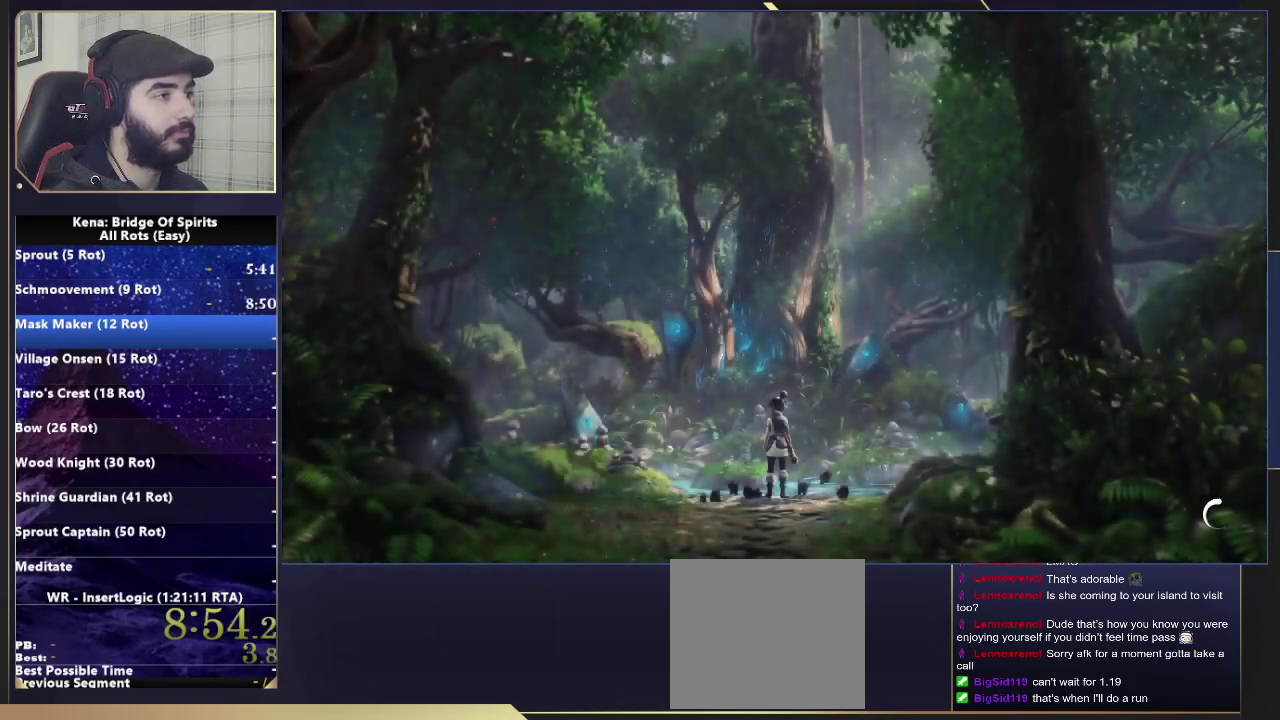
{"buttons": [], "left_stick": "up", "right_stick": "right", "events": [[117, "left_stick", "up"], [133, "right_stick", "right"]]}
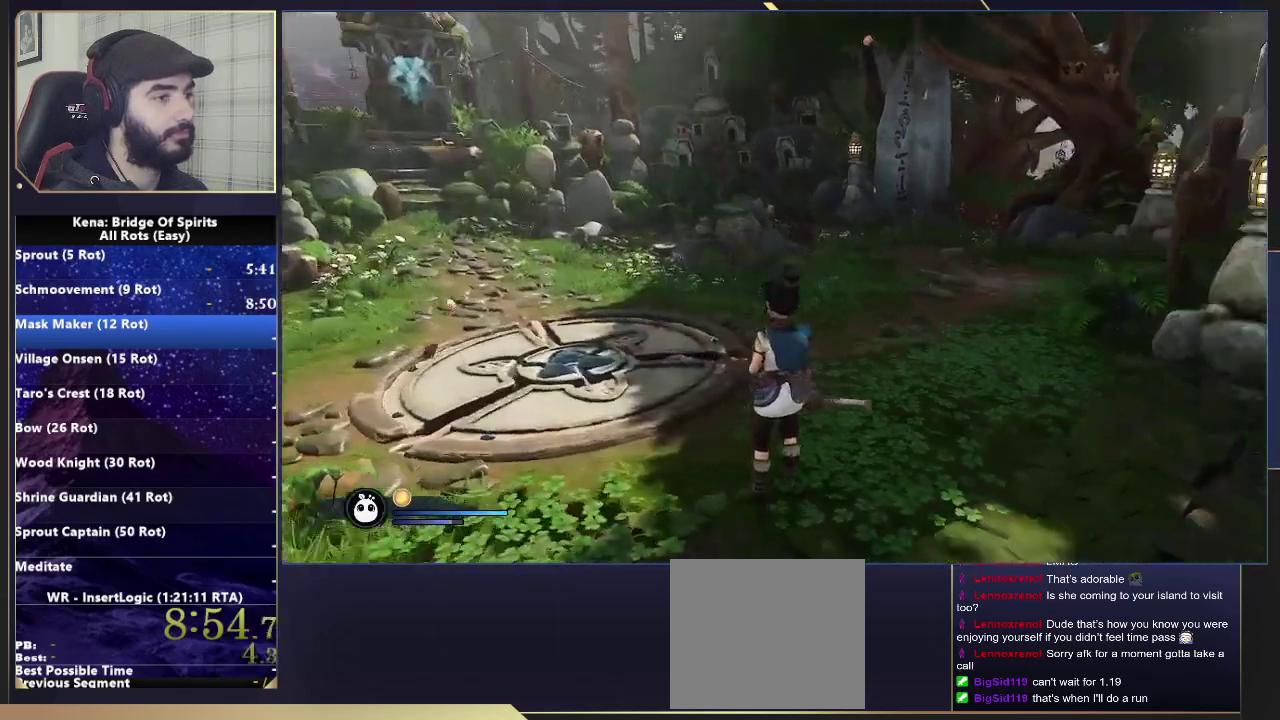
{"buttons": [], "left_stick": "up", "right_stick": "center", "events": [[167, "right_stick", "center"], [233, "right_stick", "right"], [367, "right_stick", "center"], [400, "R1", "down"], [500, "R1", "up"]]}